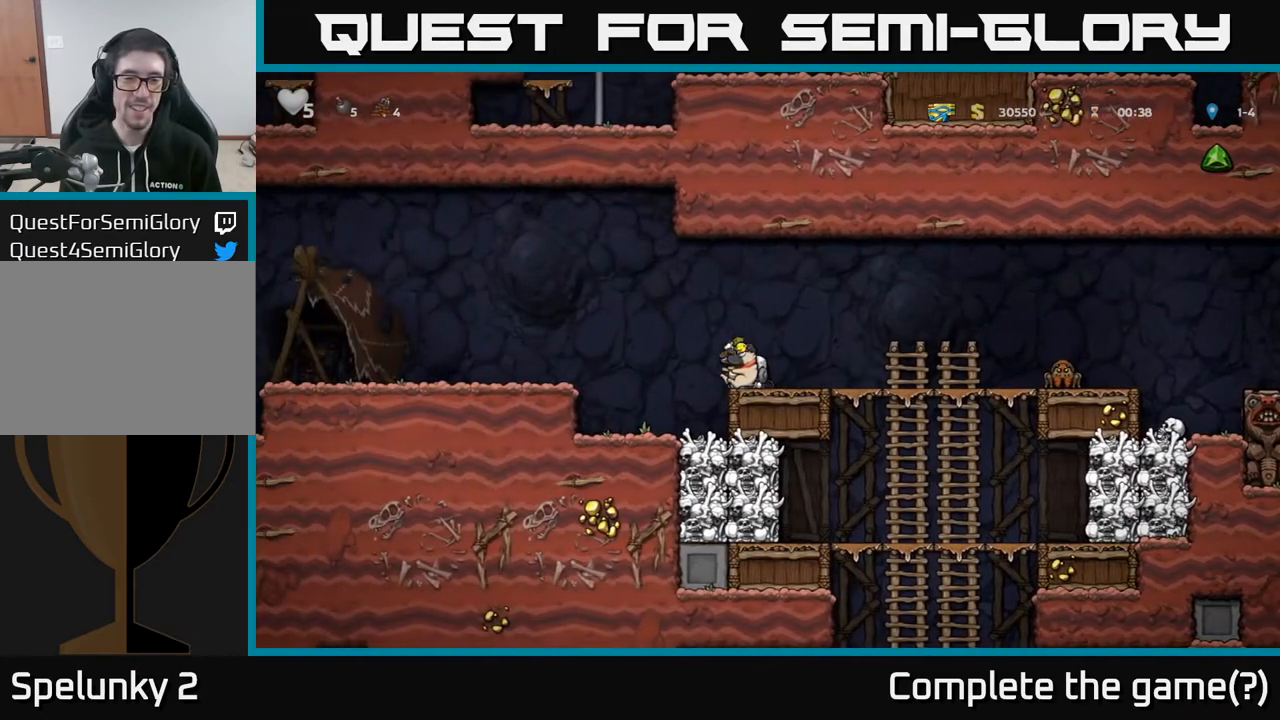
Gameplay with a controller (Xbox layout); each line is a JSON object with the inputs held at the frame after it. "events" lists button and stick changes between this image and that frame as [ms after this image, input, new state], when the widget could be followed in between.
{"buttons": [], "left_stick": "center", "right_stick": "center", "events": [[33, "X", "up"], [67, "DPAD_DOWN", "up"], [100, "DPAD_RIGHT", "down"], [250, "DPAD_RIGHT", "up"]]}
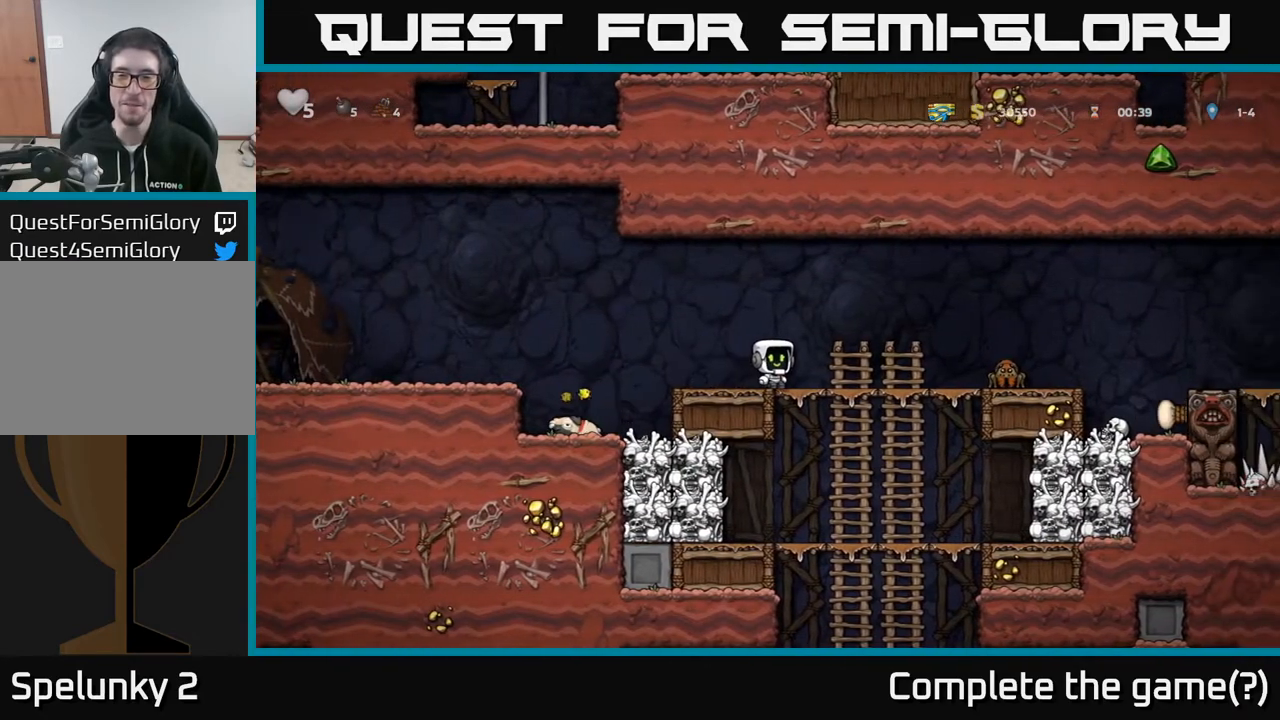
{"buttons": ["X", "DPAD_RIGHT"], "left_stick": "center", "right_stick": "center", "events": [[467, "DPAD_RIGHT", "down"], [500, "X", "down"]]}
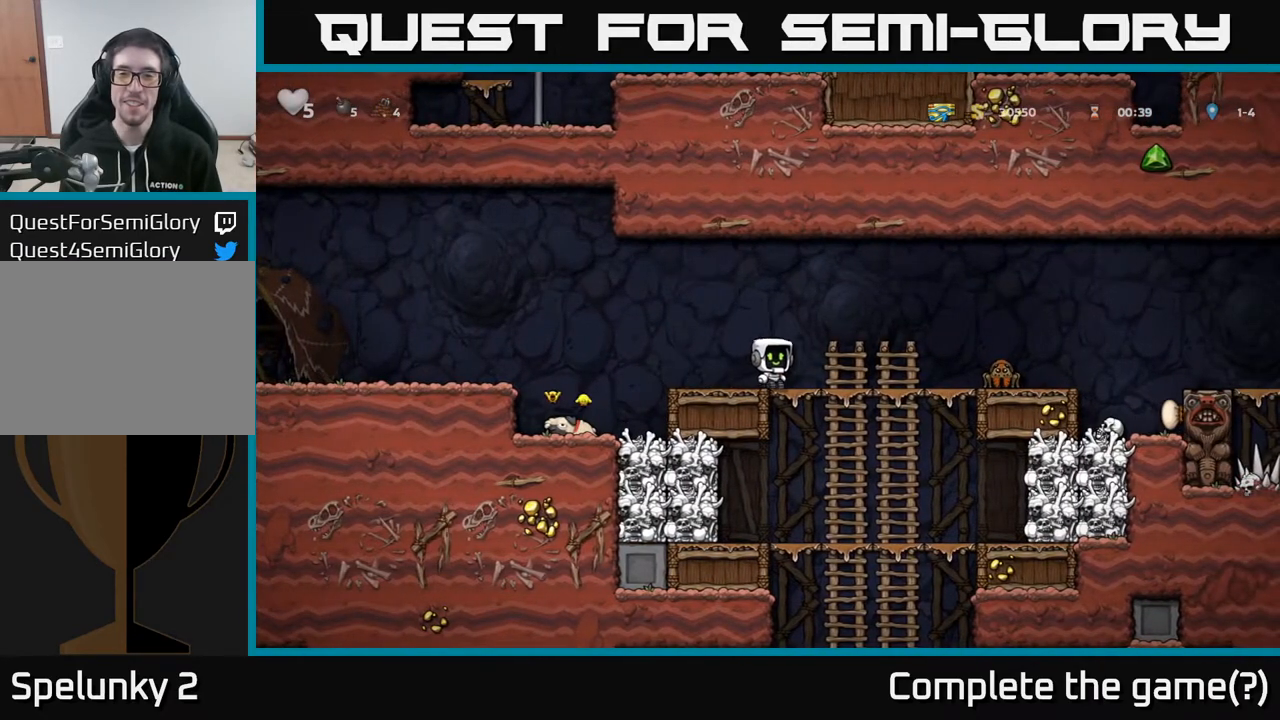
{"buttons": ["DPAD_LEFT"], "left_stick": "center", "right_stick": "center", "events": [[50, "A", "down"], [233, "X", "up"], [250, "DPAD_RIGHT", "up"], [267, "A", "up"], [283, "DPAD_LEFT", "down"]]}
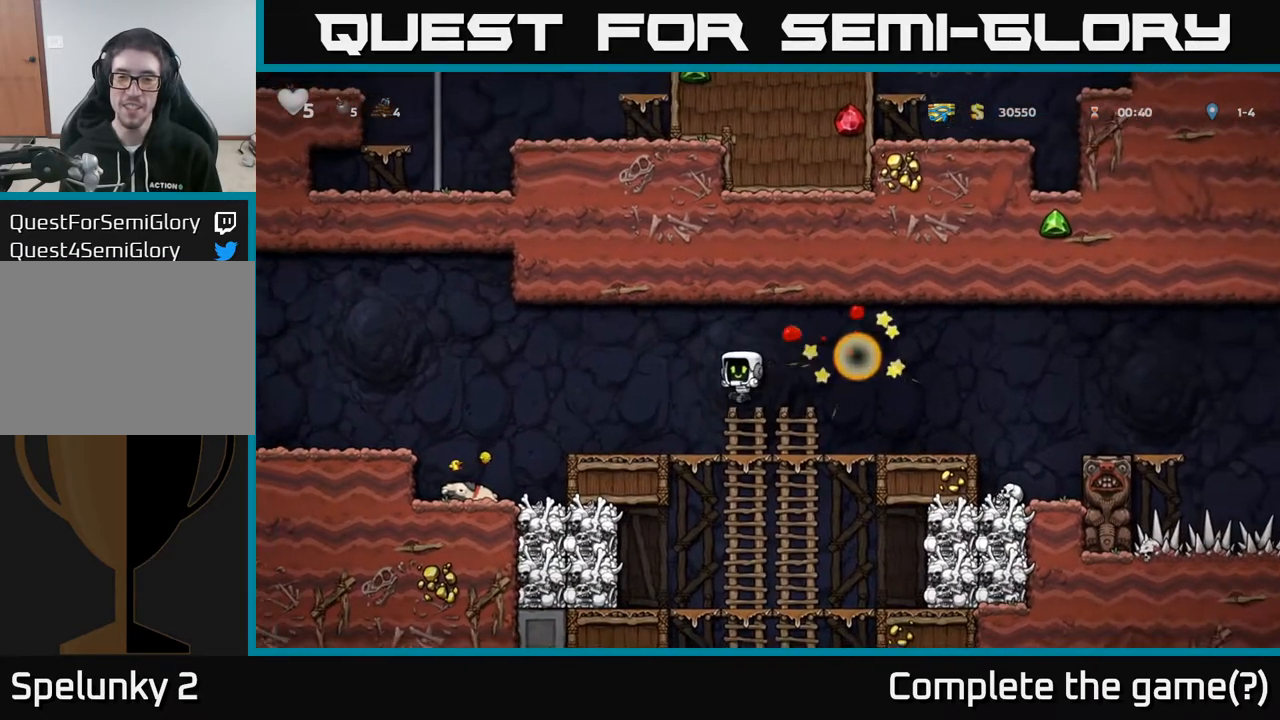
{"buttons": ["DPAD_RIGHT"], "left_stick": "center", "right_stick": "center", "events": [[133, "DPAD_LEFT", "up"], [167, "DPAD_RIGHT", "down"]]}
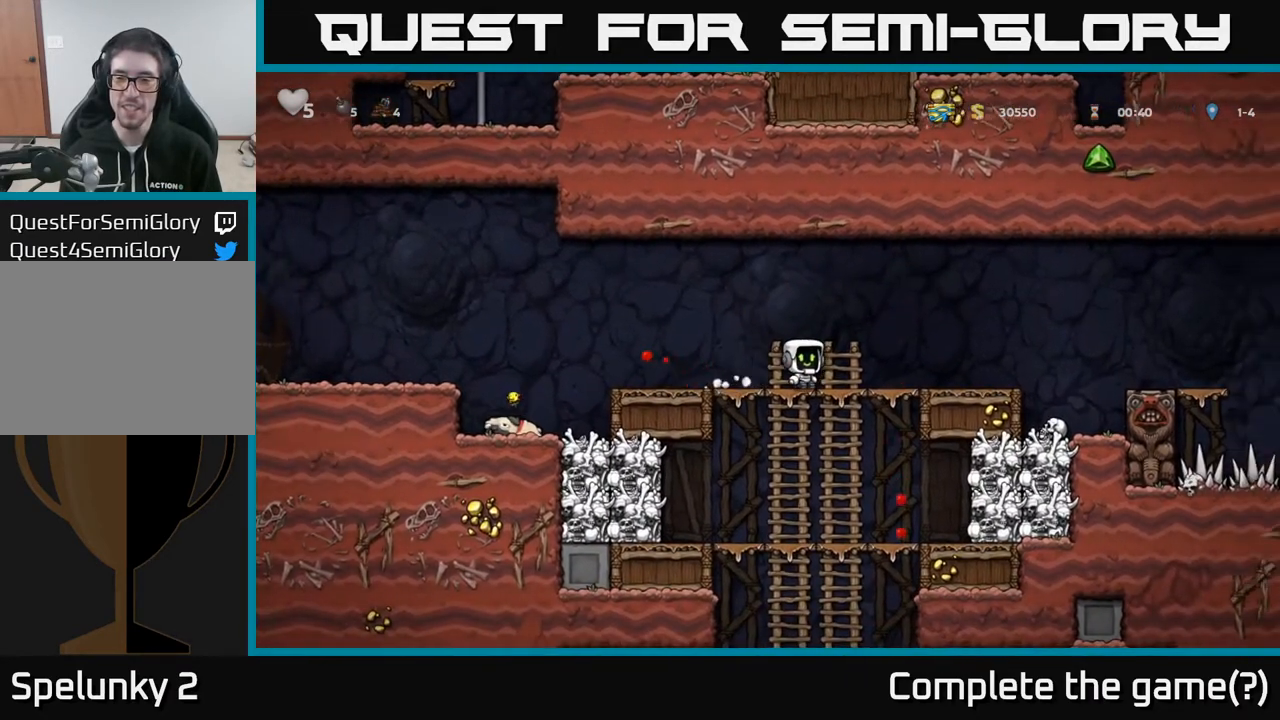
{"buttons": ["DPAD_RIGHT"], "left_stick": "center", "right_stick": "center", "events": [[233, "A", "down"], [433, "A", "up"]]}
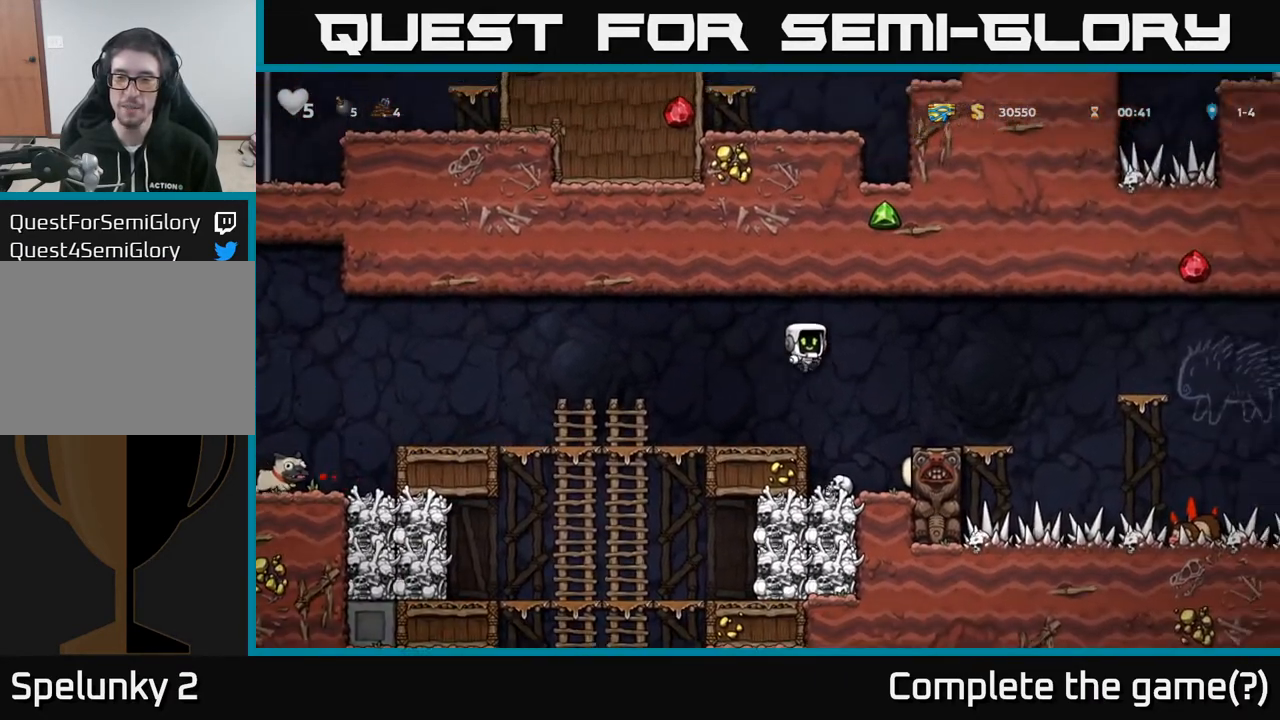
{"buttons": ["A", "DPAD_RIGHT"], "left_stick": "center", "right_stick": "center", "events": [[350, "A", "down"]]}
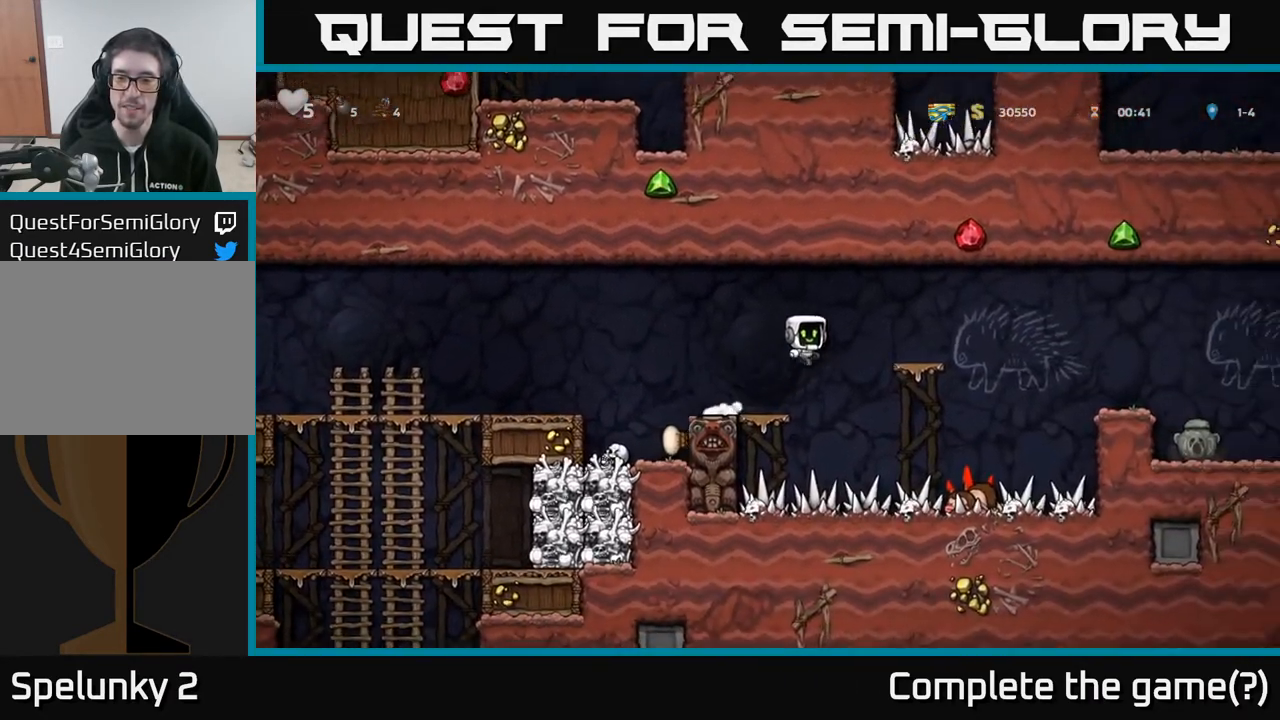
{"buttons": ["DPAD_RIGHT"], "left_stick": "center", "right_stick": "center", "events": [[67, "A", "up"], [317, "A", "down"], [433, "A", "up"]]}
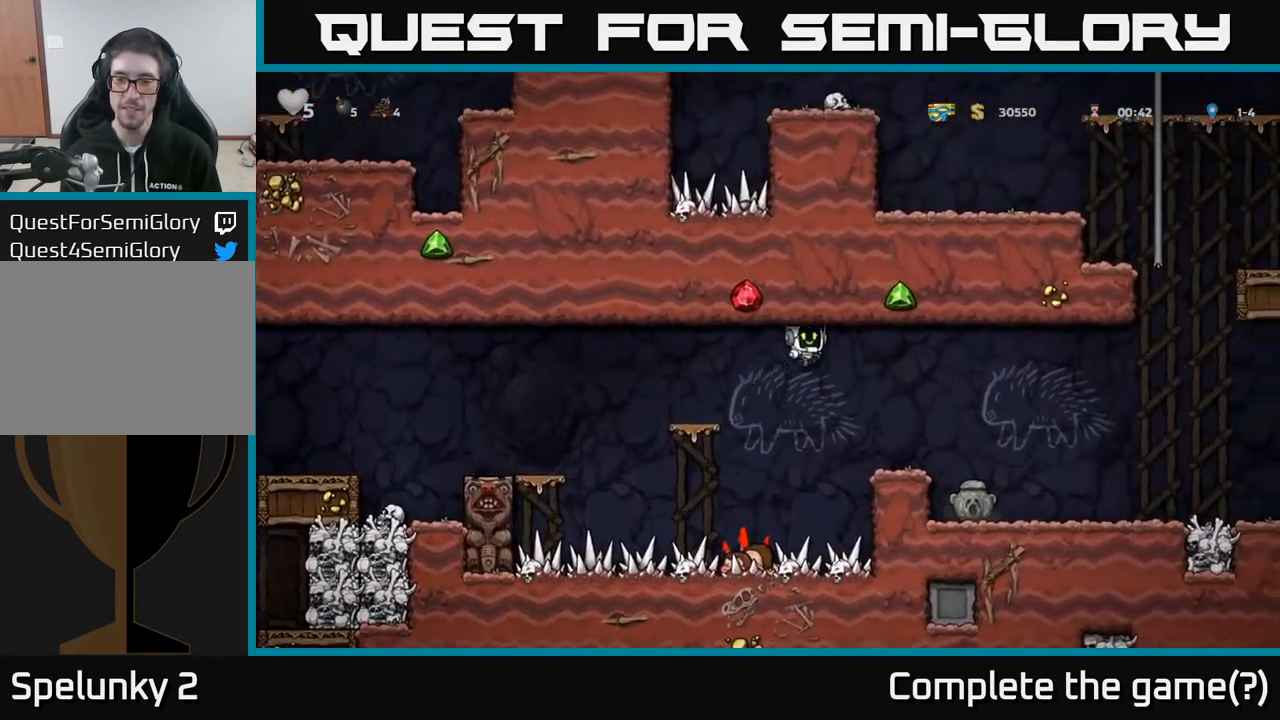
{"buttons": ["DPAD_DOWN"], "left_stick": "center", "right_stick": "center", "events": [[267, "DPAD_RIGHT", "up"], [333, "DPAD_DOWN", "down"]]}
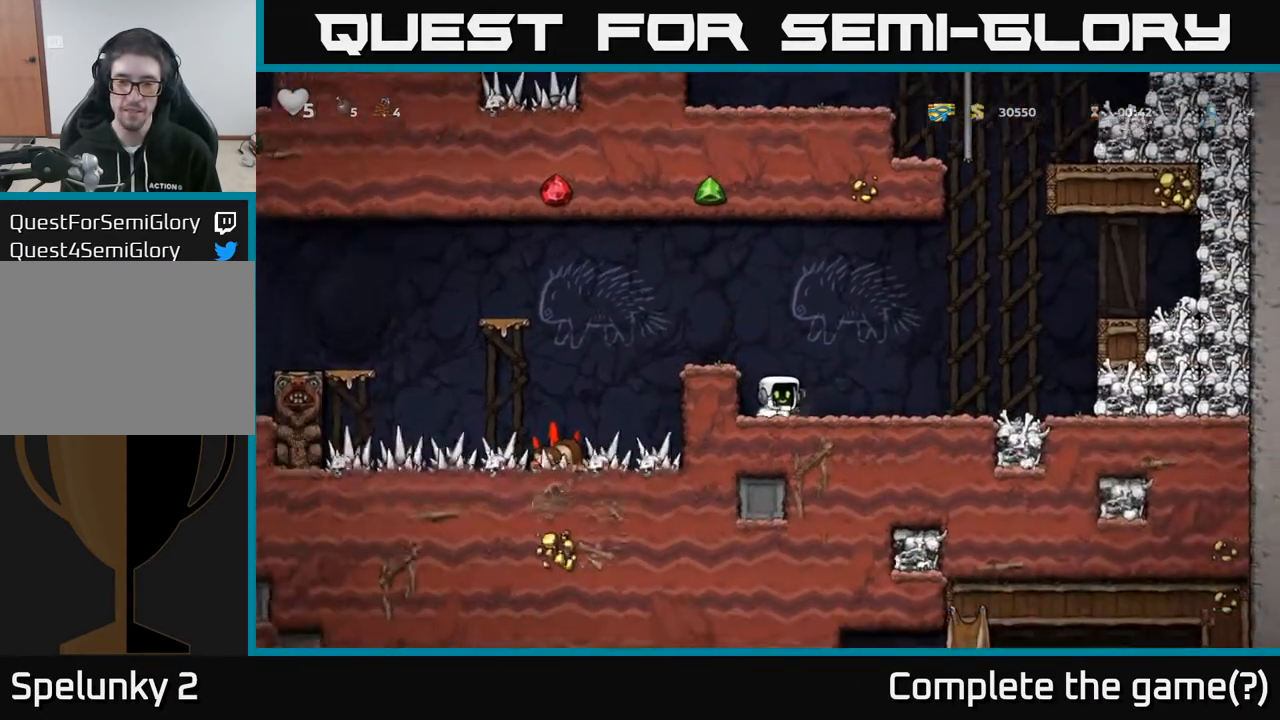
{"buttons": [], "left_stick": "center", "right_stick": "center", "events": [[67, "X", "down"], [167, "A", "down"], [167, "X", "up"], [183, "DPAD_DOWN", "up"], [283, "DPAD_LEFT", "down"], [333, "A", "up"], [383, "DPAD_LEFT", "up"]]}
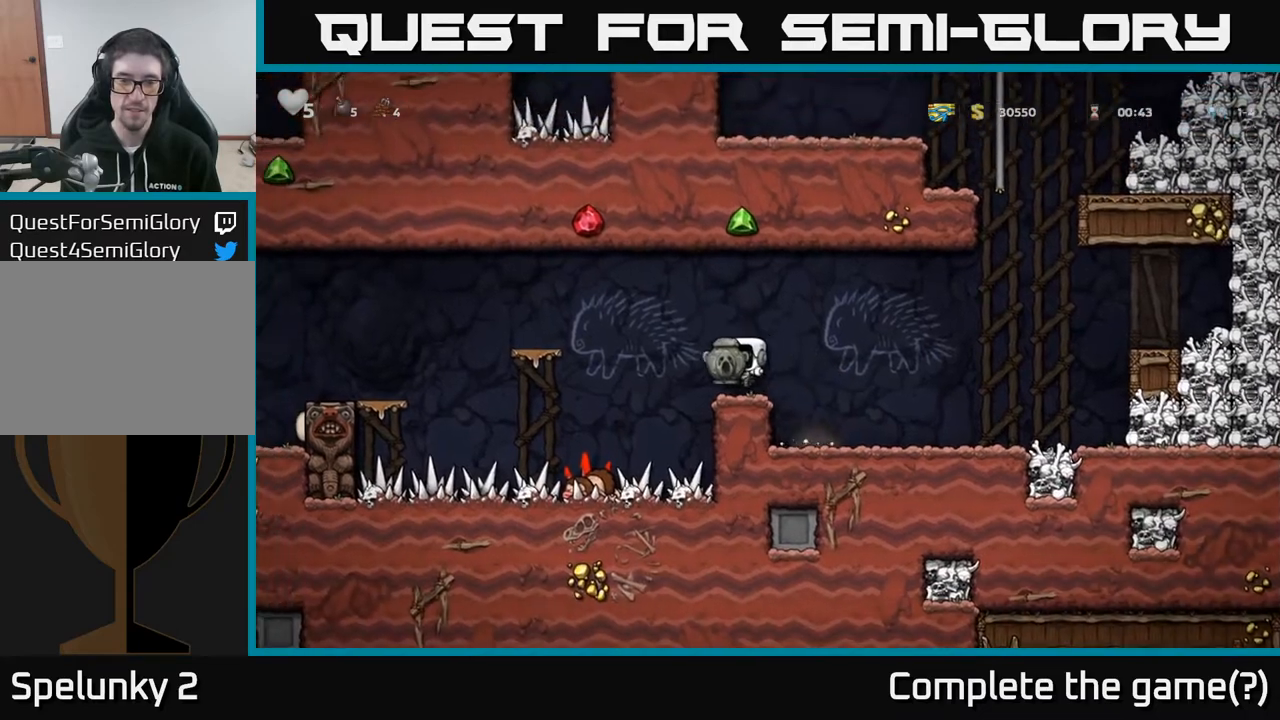
{"buttons": [], "left_stick": "center", "right_stick": "center", "events": [[67, "DPAD_LEFT", "down"], [133, "A", "down"], [367, "A", "up"], [467, "DPAD_LEFT", "up"]]}
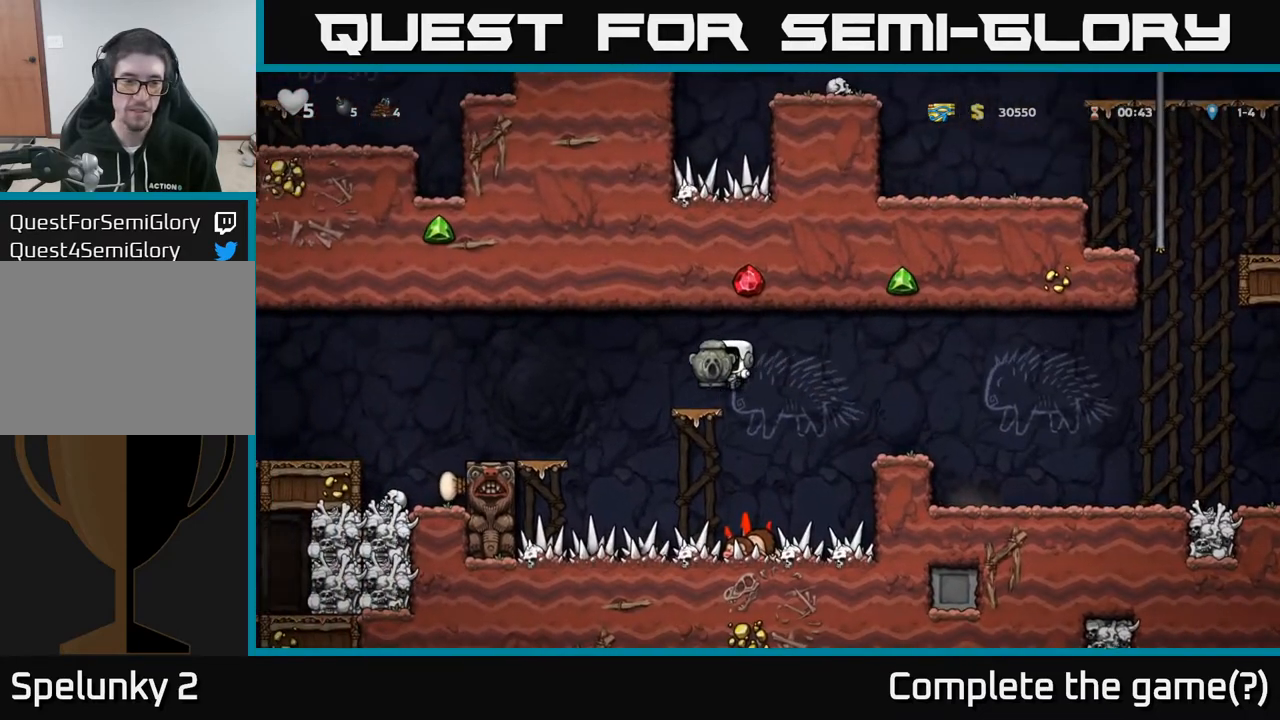
{"buttons": [], "left_stick": "center", "right_stick": "center", "events": [[67, "DPAD_LEFT", "down"], [133, "A", "down"], [217, "A", "up"], [400, "DPAD_LEFT", "up"]]}
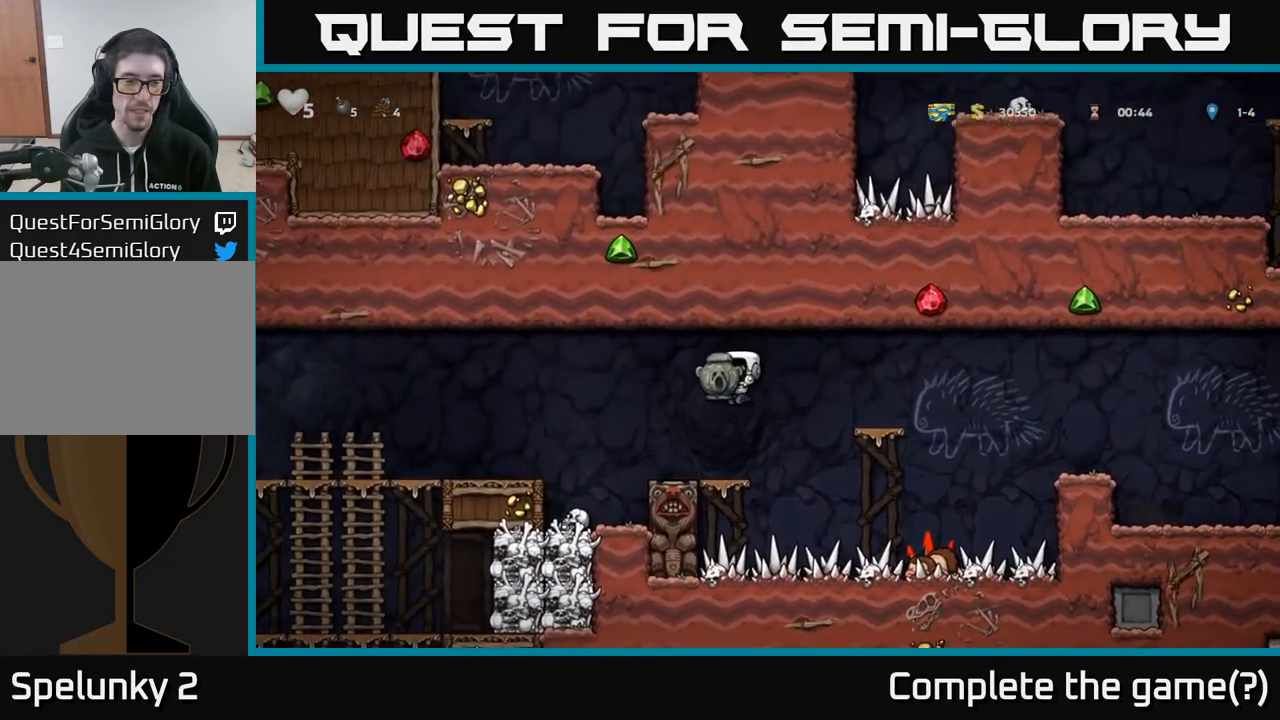
{"buttons": [], "left_stick": "center", "right_stick": "center", "events": [[67, "DPAD_LEFT", "down"], [217, "A", "down"], [317, "A", "up"], [483, "DPAD_LEFT", "up"]]}
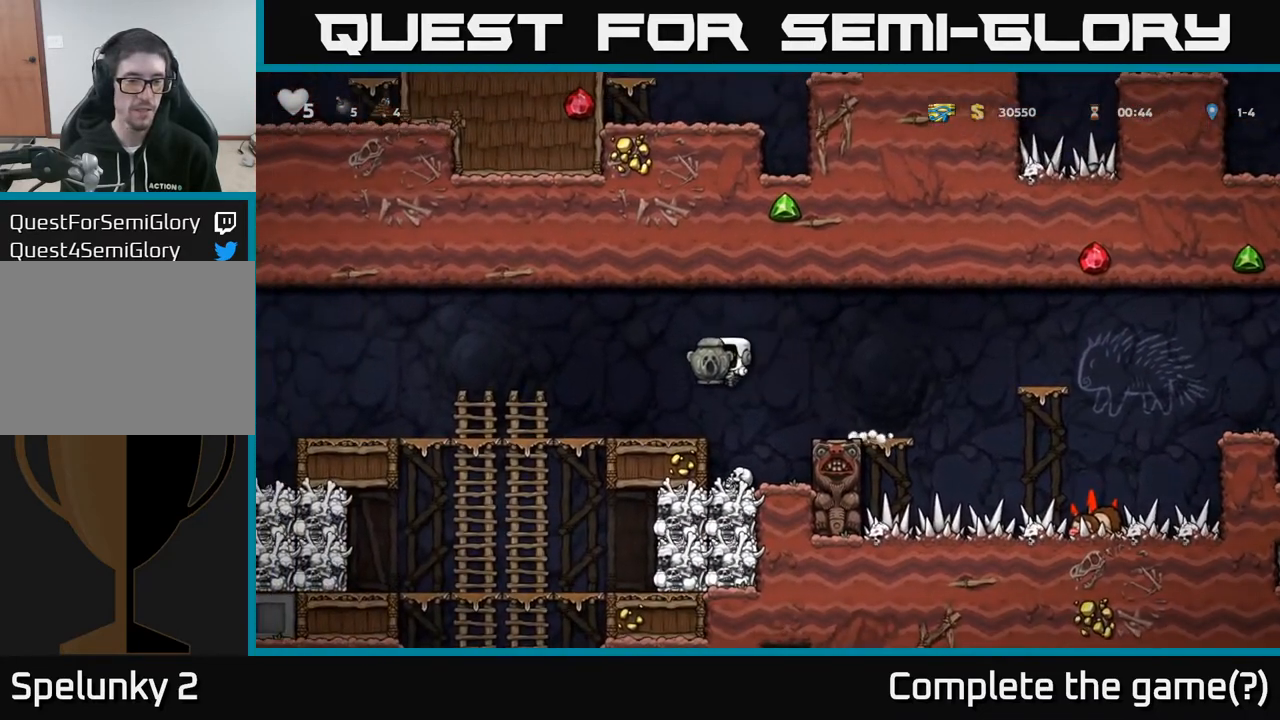
{"buttons": ["A"], "left_stick": "center", "right_stick": "center", "events": [[417, "A", "down"]]}
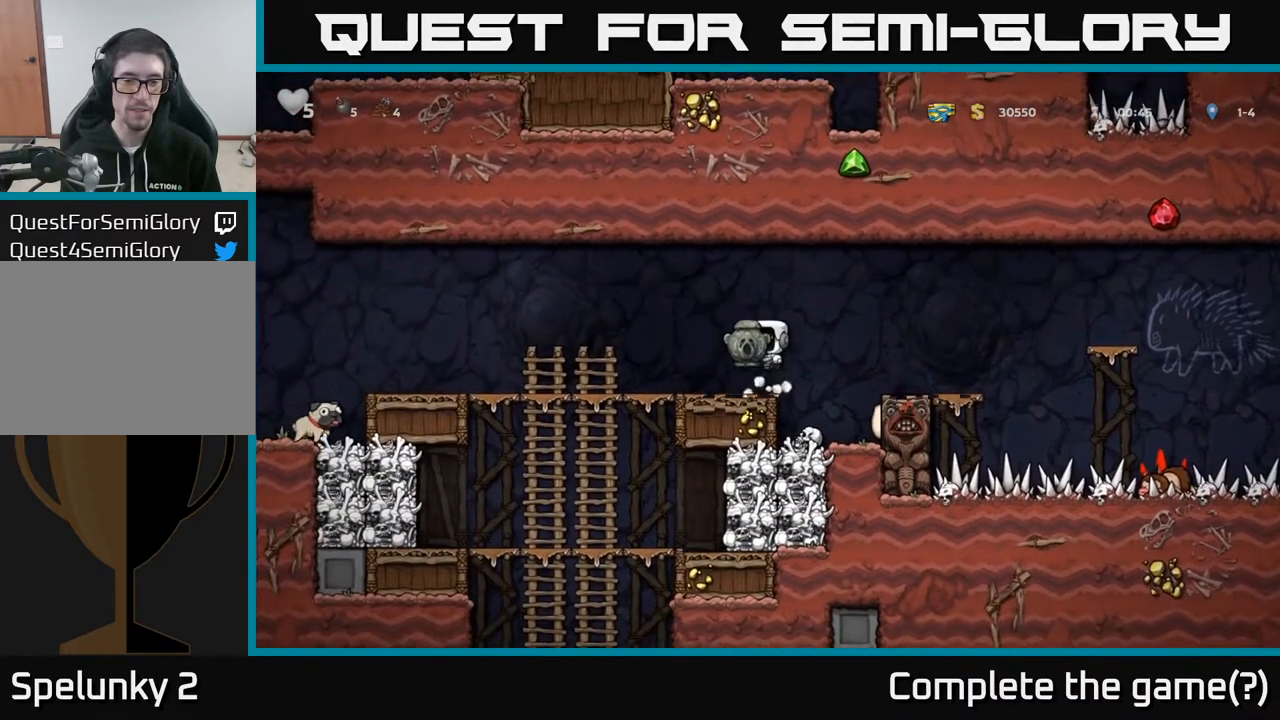
{"buttons": [], "left_stick": "center", "right_stick": "center", "events": [[17, "A", "up"], [17, "DPAD_RIGHT", "down"], [83, "DPAD_RIGHT", "up"]]}
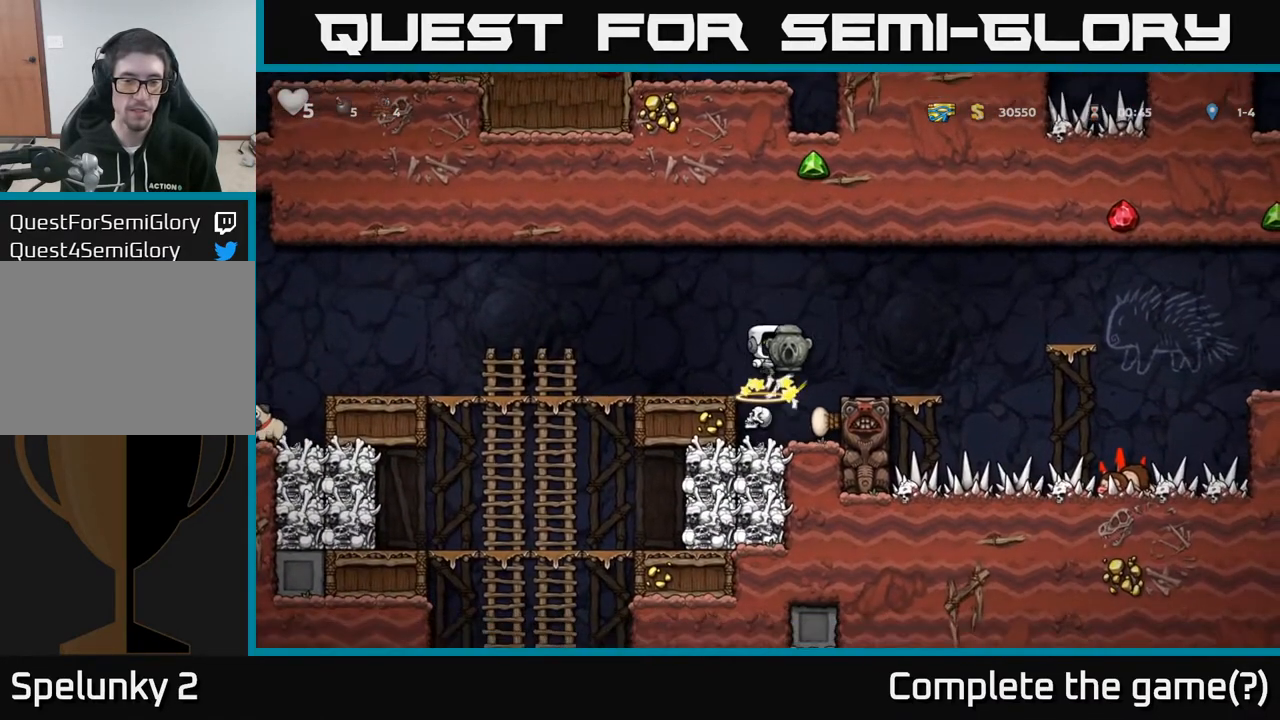
{"buttons": ["DPAD_LEFT"], "left_stick": "center", "right_stick": "center", "events": [[133, "DPAD_LEFT", "down"]]}
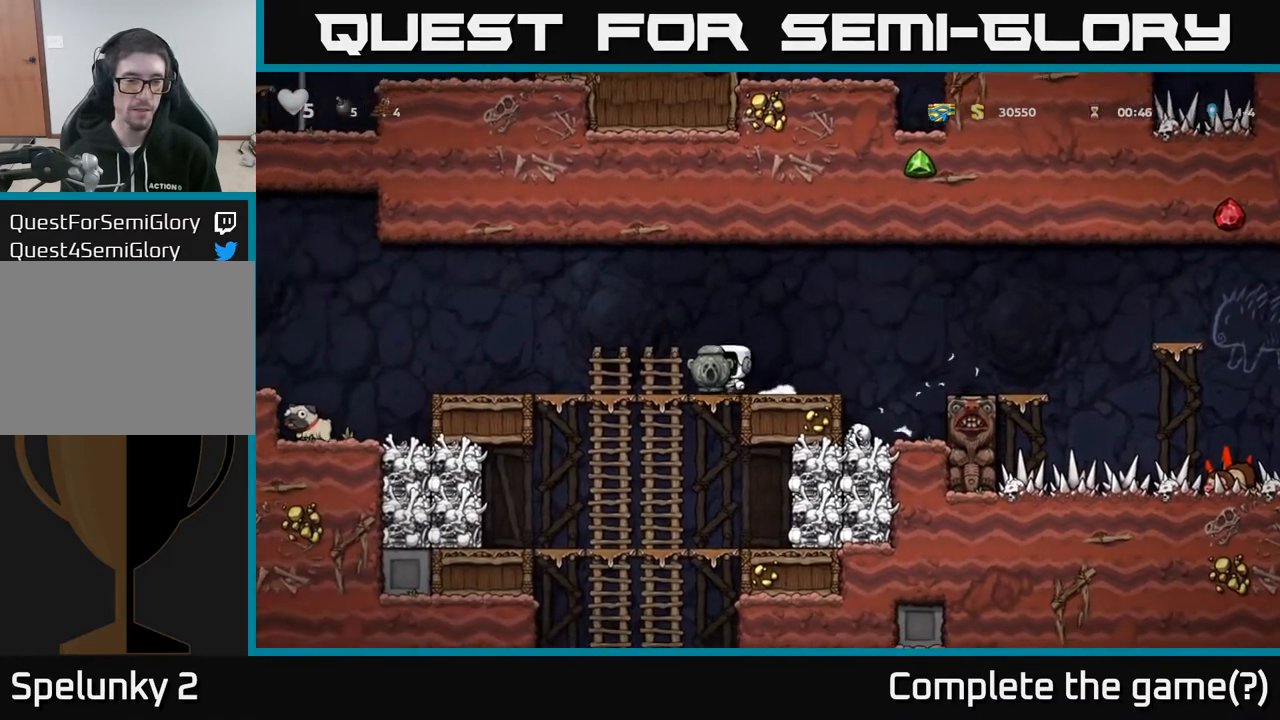
{"buttons": ["DPAD_RIGHT"], "left_stick": "center", "right_stick": "center", "events": [[133, "DPAD_LEFT", "up"], [167, "DPAD_DOWN", "down"], [217, "A", "down"], [317, "A", "up"], [317, "DPAD_DOWN", "up"], [417, "DPAD_RIGHT", "down"]]}
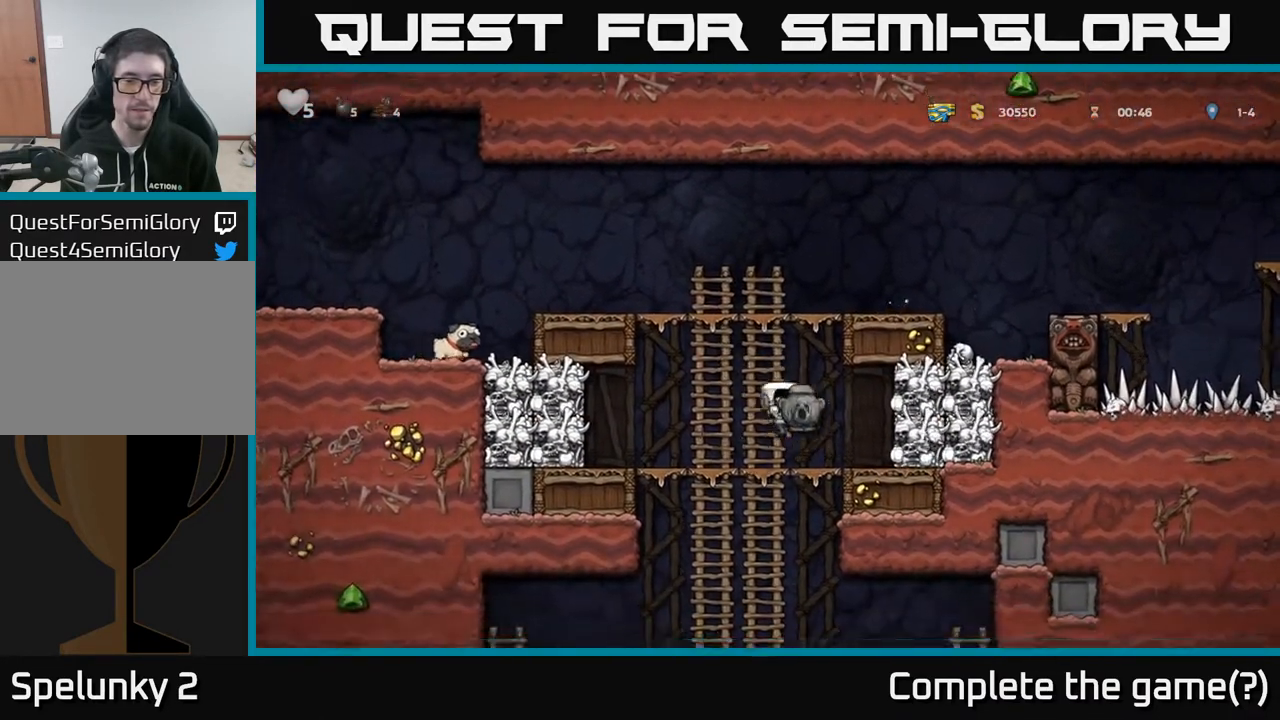
{"buttons": ["DPAD_LEFT"], "left_stick": "center", "right_stick": "center", "events": [[117, "DPAD_RIGHT", "up"], [250, "DPAD_DOWN", "down"], [350, "X", "down"], [450, "DPAD_DOWN", "up"], [450, "X", "up"], [483, "DPAD_LEFT", "down"]]}
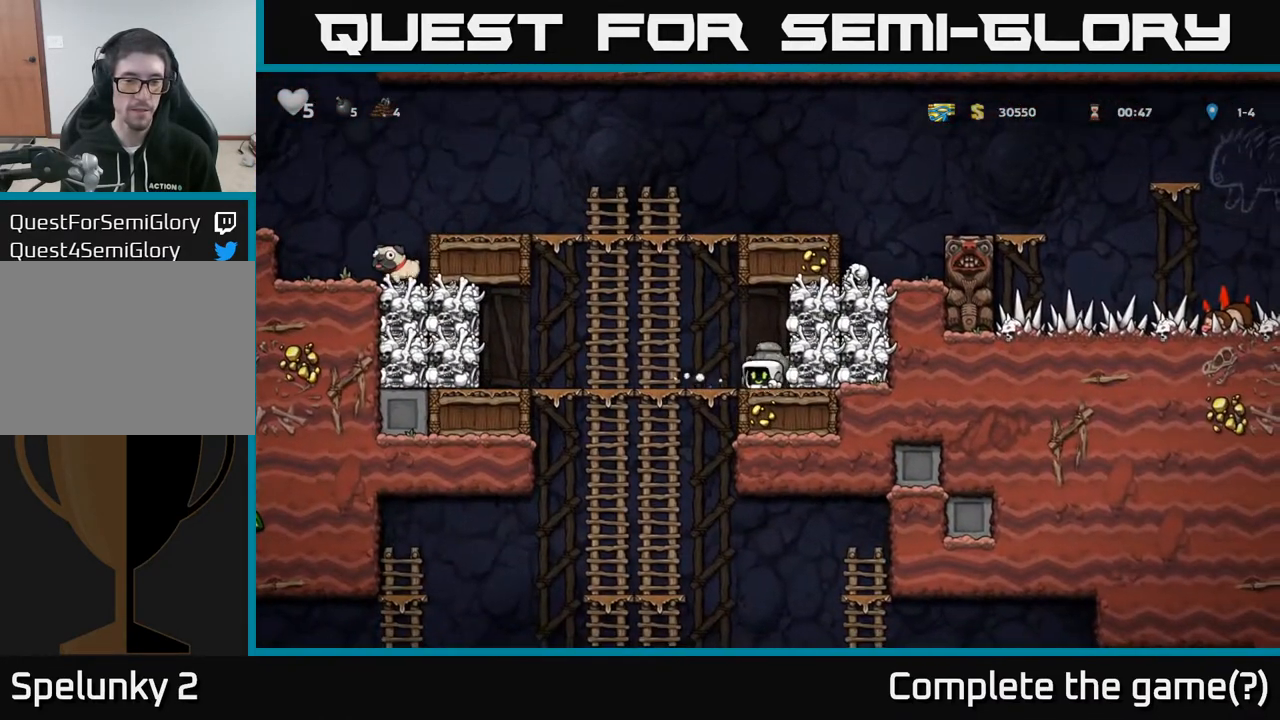
{"buttons": ["DPAD_UP"], "left_stick": "center", "right_stick": "center", "events": [[67, "A", "down"], [150, "DPAD_UP", "down"], [217, "DPAD_LEFT", "up"], [267, "A", "up"]]}
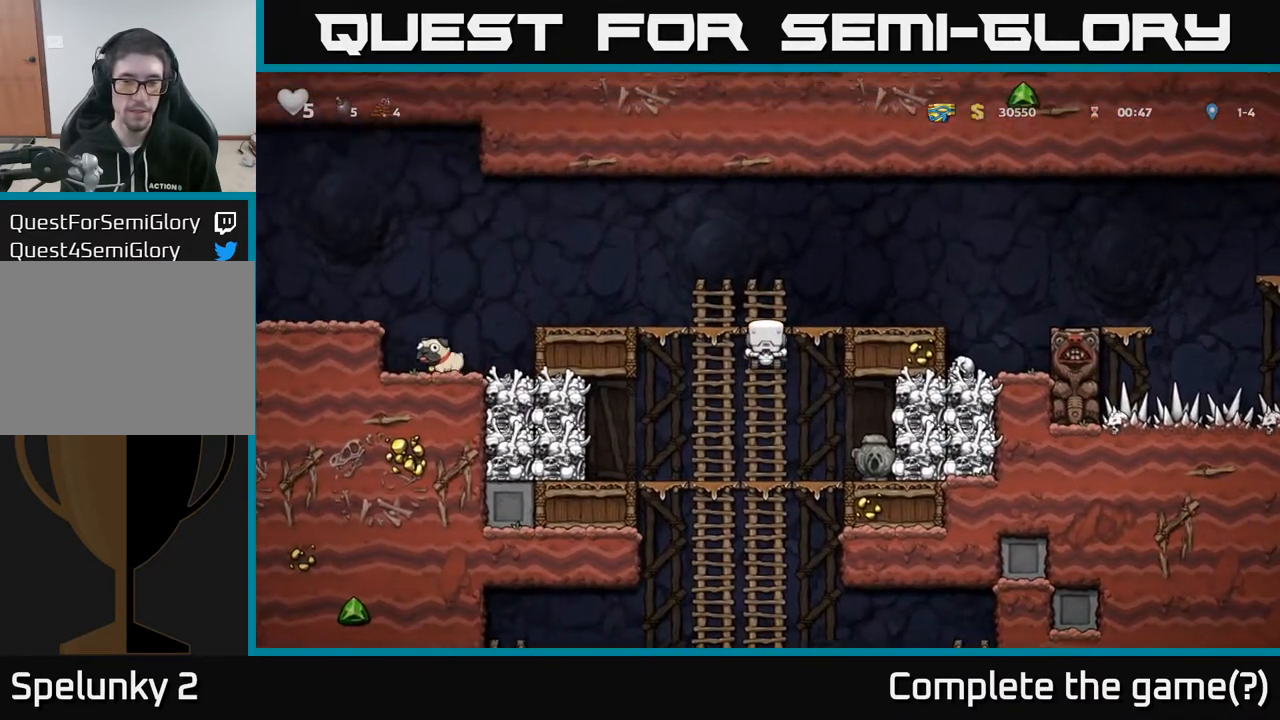
{"buttons": [], "left_stick": "center", "right_stick": "center", "events": [[33, "A", "down"], [50, "DPAD_RIGHT", "down"], [67, "DPAD_UP", "up"], [250, "A", "up"], [467, "DPAD_RIGHT", "up"]]}
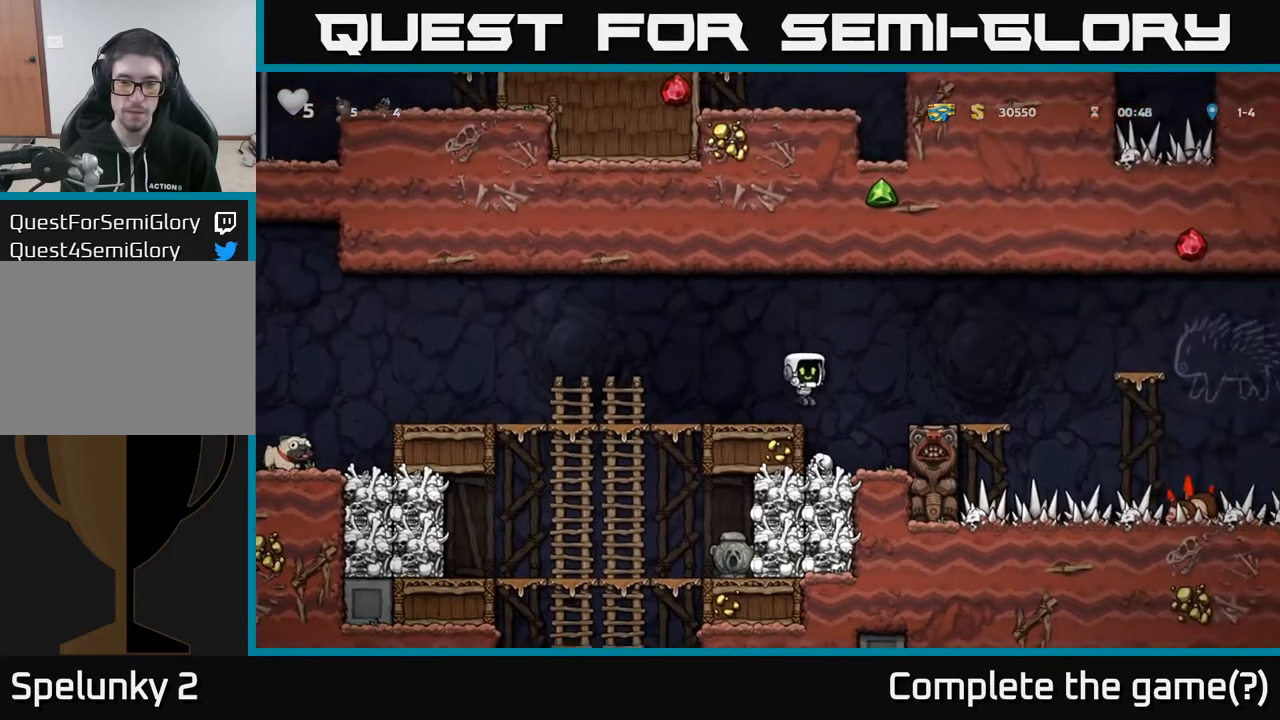
{"buttons": ["A", "DPAD_LEFT"], "left_stick": "center", "right_stick": "center", "events": [[233, "DPAD_DOWN", "down"], [317, "X", "down"], [400, "A", "down"], [400, "DPAD_DOWN", "up"], [417, "X", "up"], [467, "DPAD_LEFT", "down"]]}
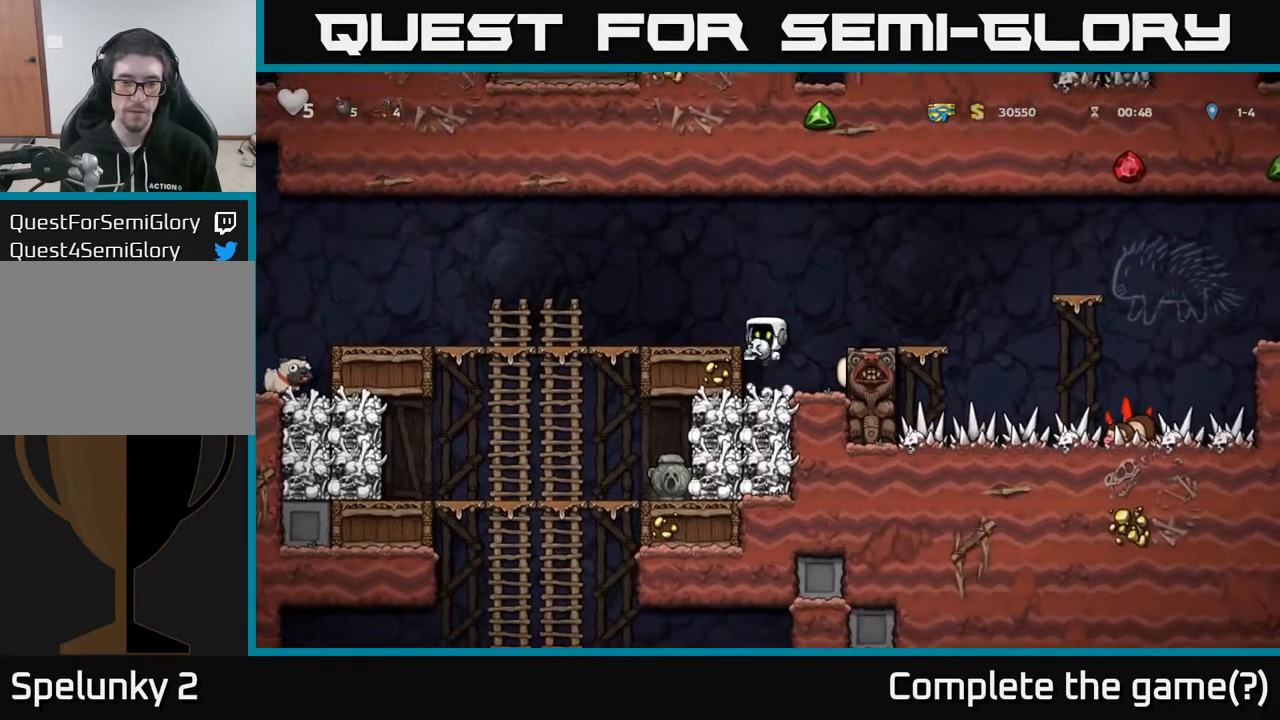
{"buttons": ["DPAD_LEFT"], "left_stick": "center", "right_stick": "center", "events": [[133, "A", "up"]]}
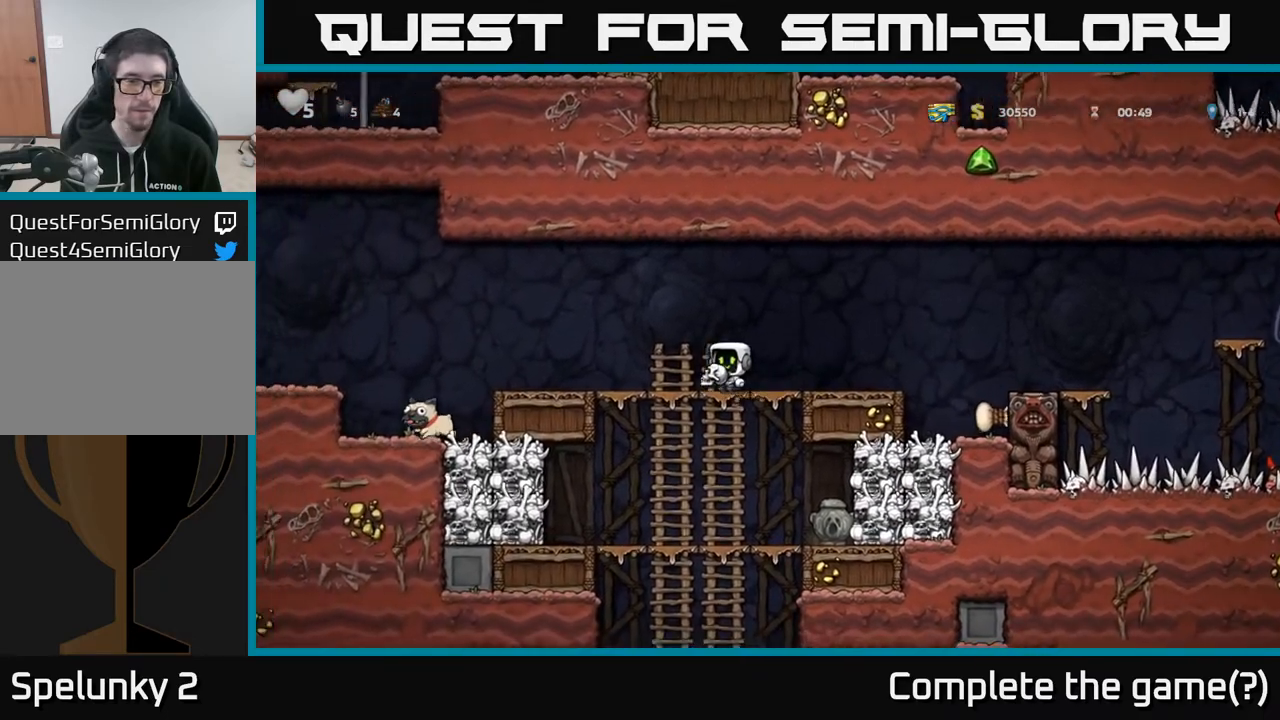
{"buttons": ["A", "DPAD_LEFT"], "left_stick": "center", "right_stick": "center", "events": [[17, "A", "down"], [117, "A", "up"], [500, "A", "down"]]}
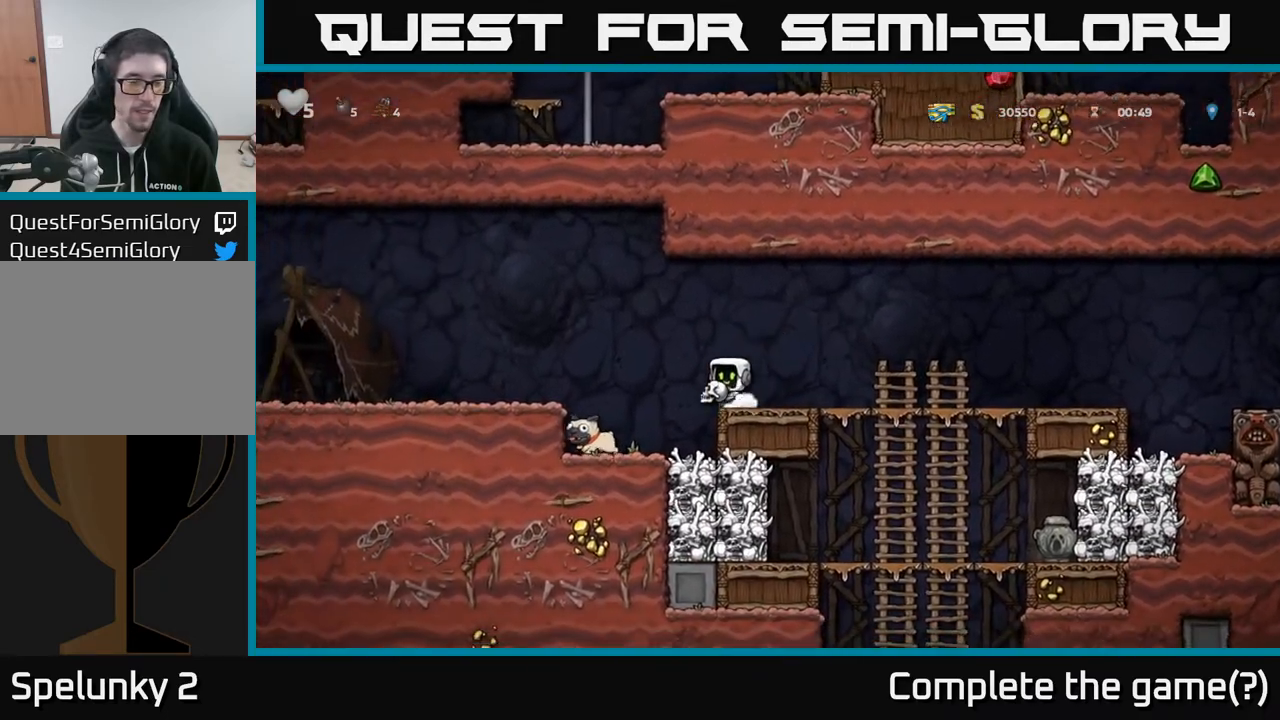
{"buttons": ["DPAD_LEFT"], "left_stick": "center", "right_stick": "center", "events": [[200, "A", "up"]]}
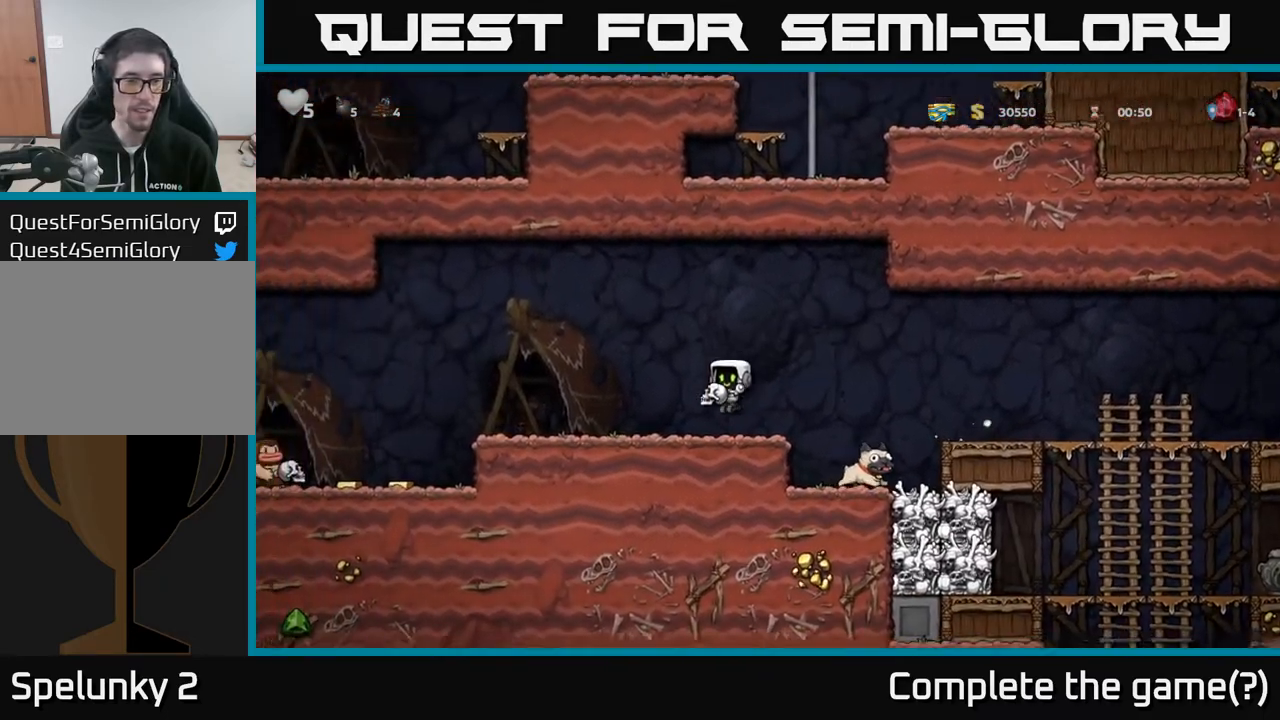
{"buttons": ["A", "DPAD_LEFT"], "left_stick": "center", "right_stick": "center", "events": [[450, "A", "down"]]}
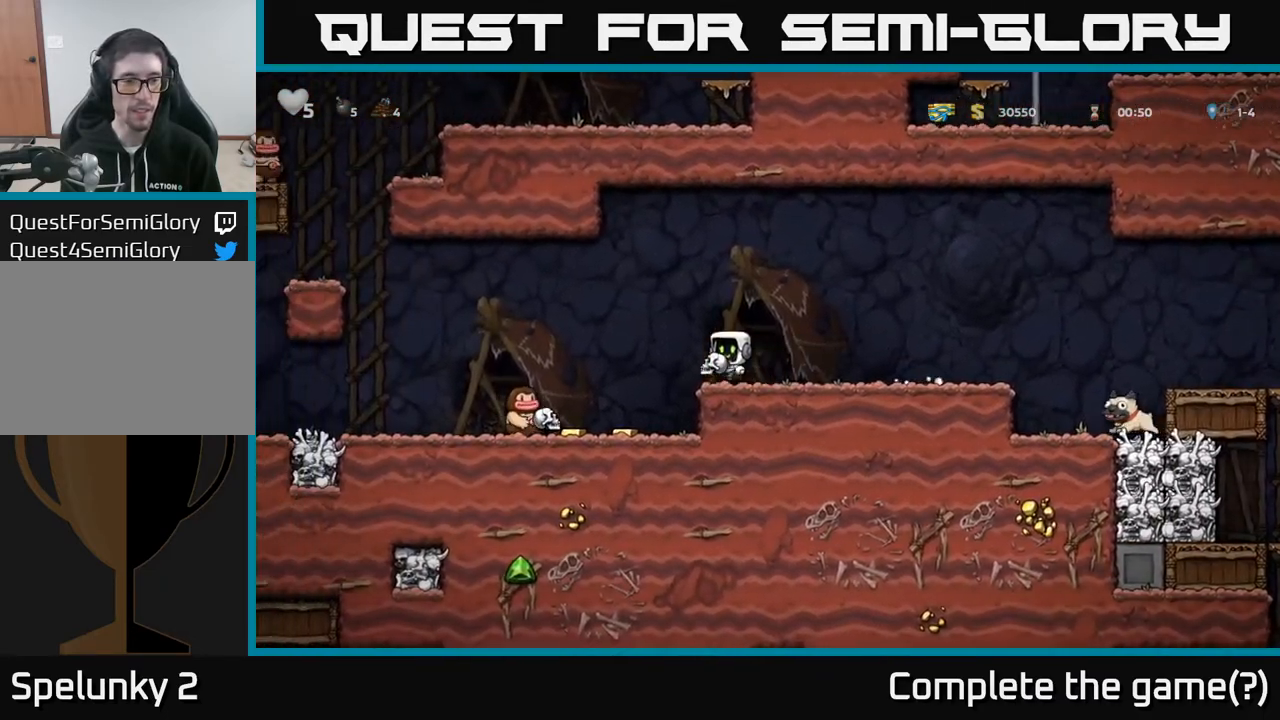
{"buttons": ["DPAD_RIGHT"], "left_stick": "center", "right_stick": "center", "events": [[67, "A", "up"], [333, "DPAD_LEFT", "up"], [450, "DPAD_RIGHT", "down"]]}
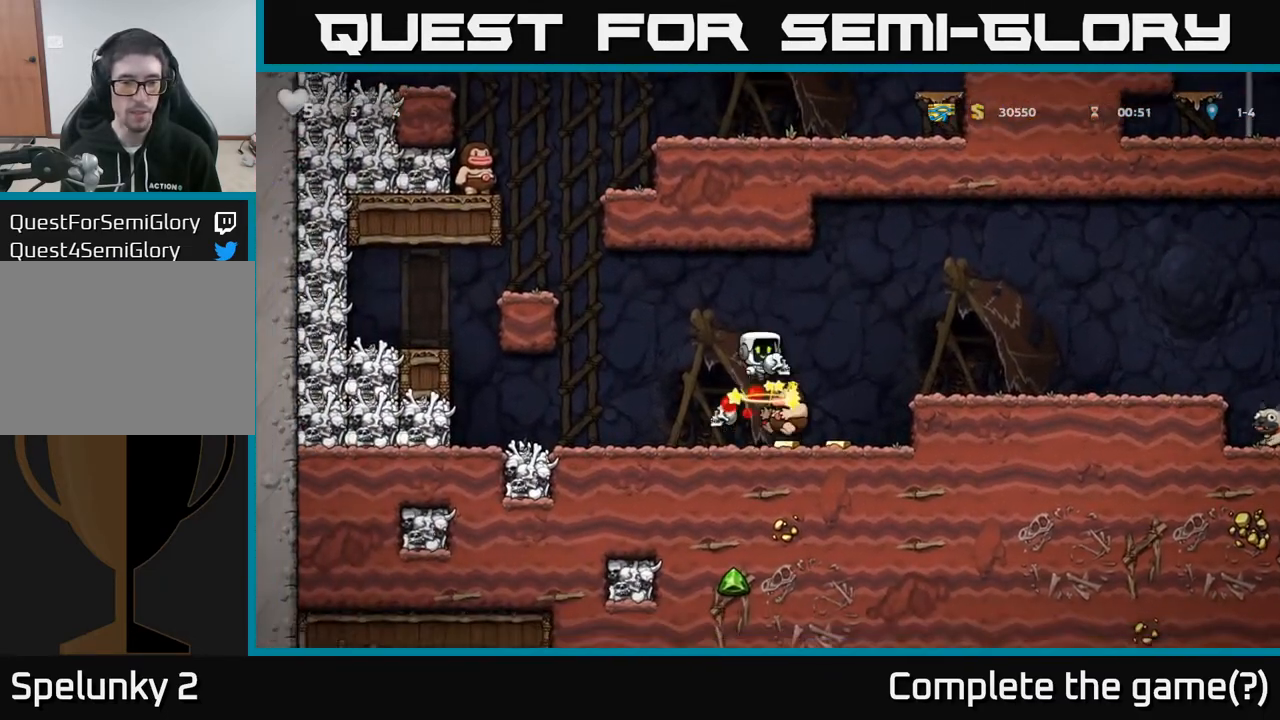
{"buttons": [], "left_stick": "center", "right_stick": "center", "events": [[150, "DPAD_RIGHT", "up"]]}
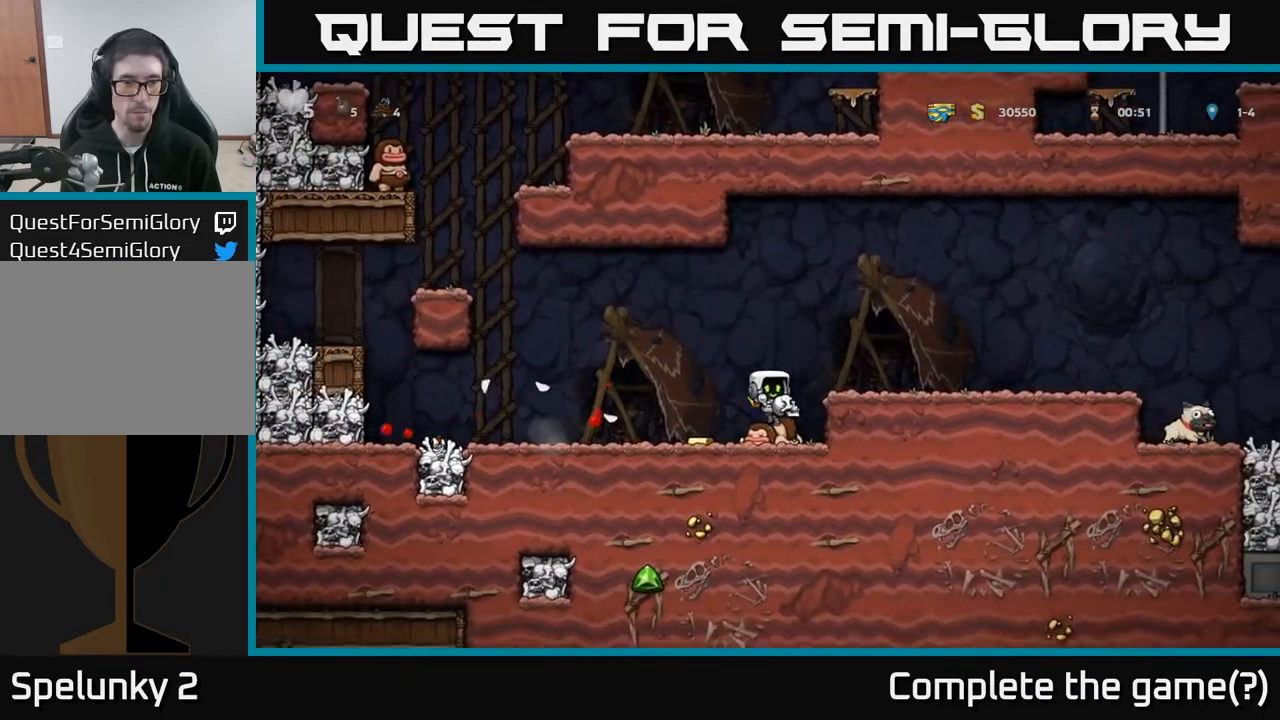
{"buttons": ["DPAD_RIGHT"], "left_stick": "center", "right_stick": "center", "events": [[17, "DPAD_LEFT", "down"], [467, "DPAD_LEFT", "up"], [500, "DPAD_RIGHT", "down"]]}
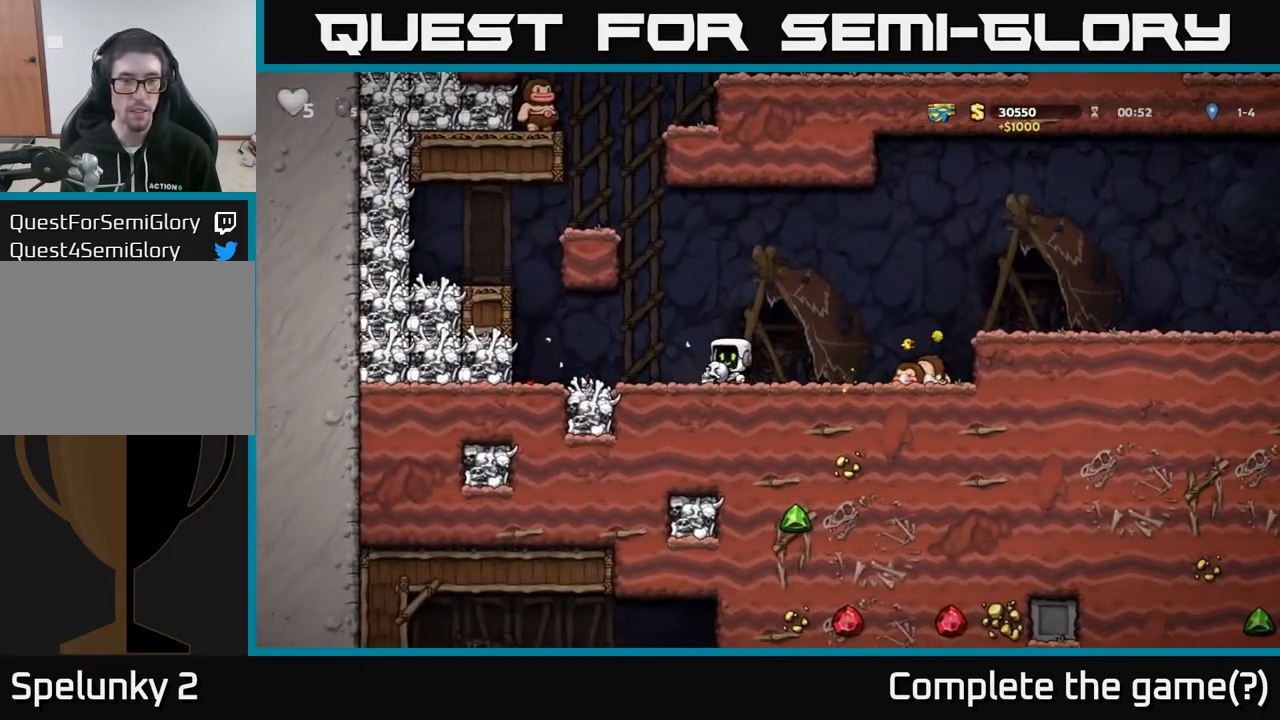
{"buttons": ["A", "DPAD_RIGHT"], "left_stick": "center", "right_stick": "center", "events": [[350, "A", "down"]]}
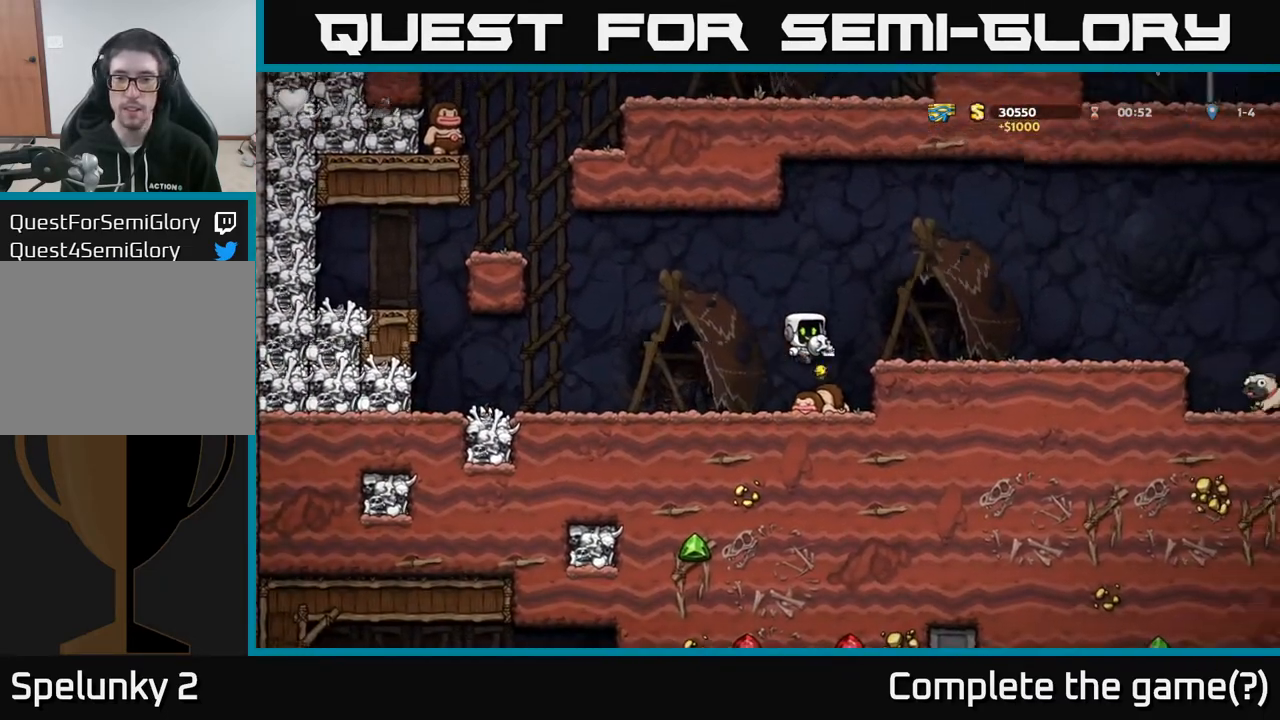
{"buttons": ["DPAD_RIGHT"], "left_stick": "center", "right_stick": "center", "events": [[83, "A", "up"]]}
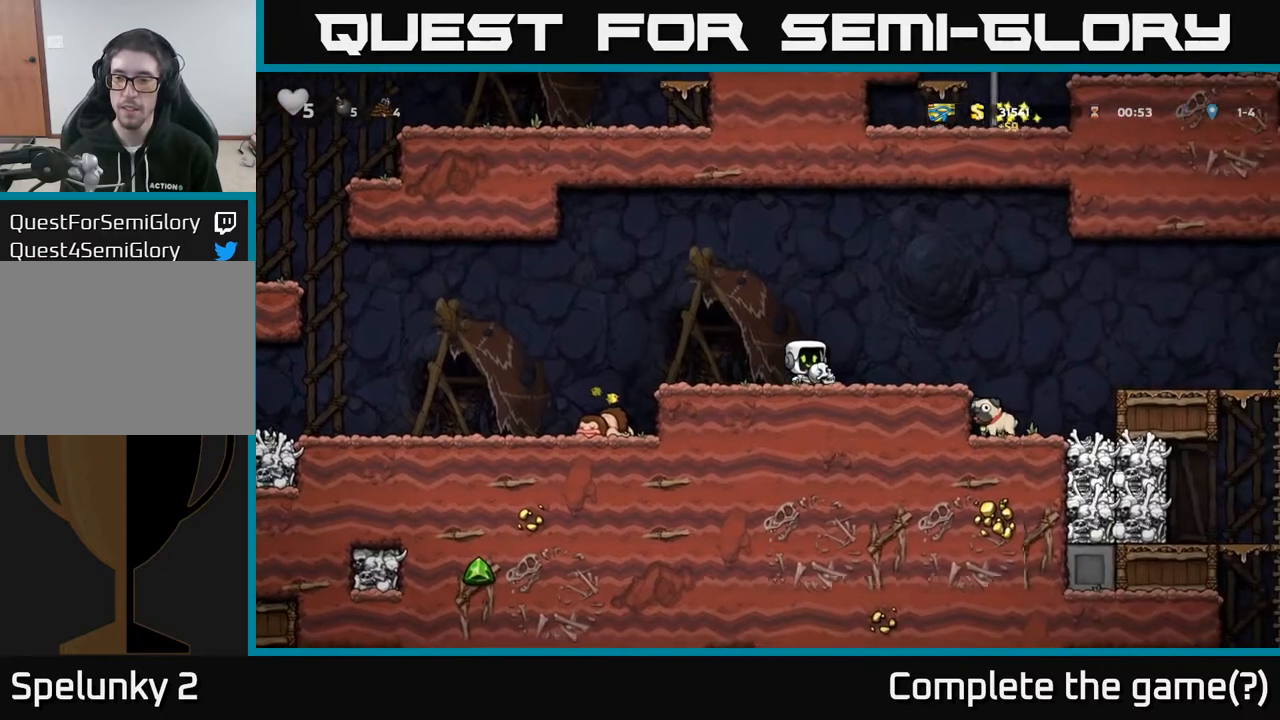
{"buttons": ["DPAD_RIGHT"], "left_stick": "center", "right_stick": "center", "events": [[167, "A", "down"], [483, "A", "up"]]}
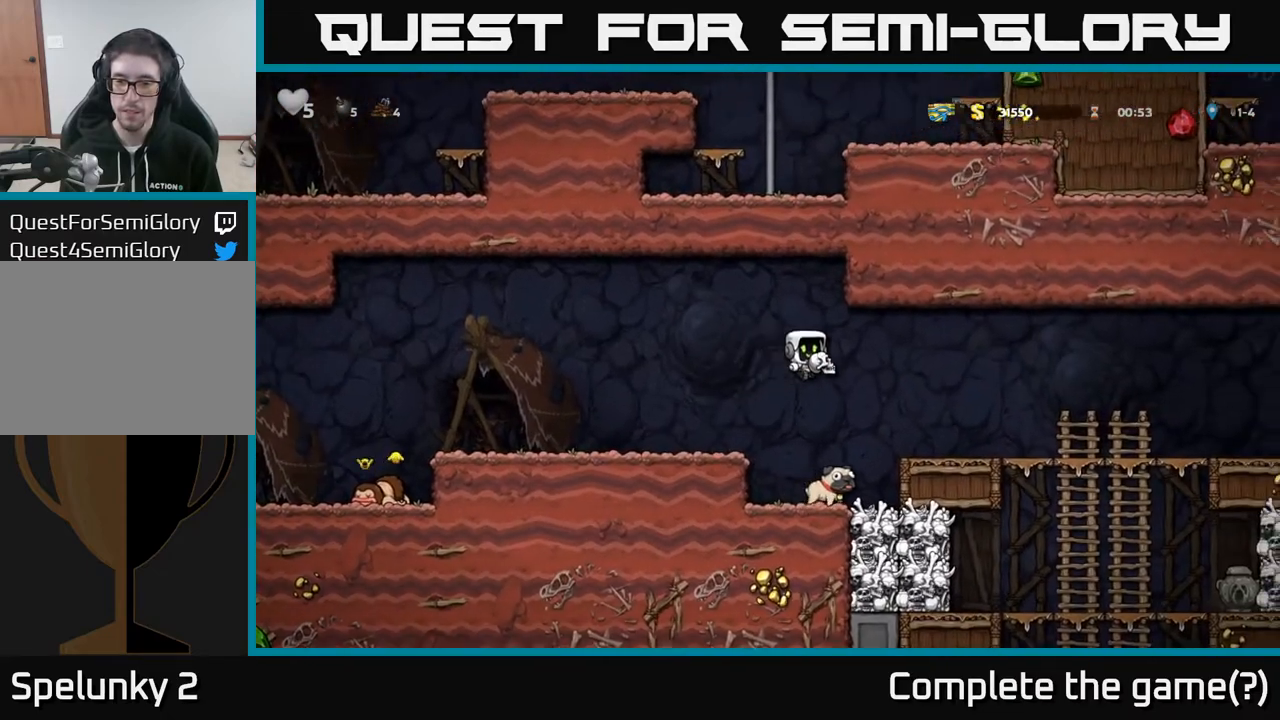
{"buttons": ["DPAD_RIGHT"], "left_stick": "center", "right_stick": "center", "events": []}